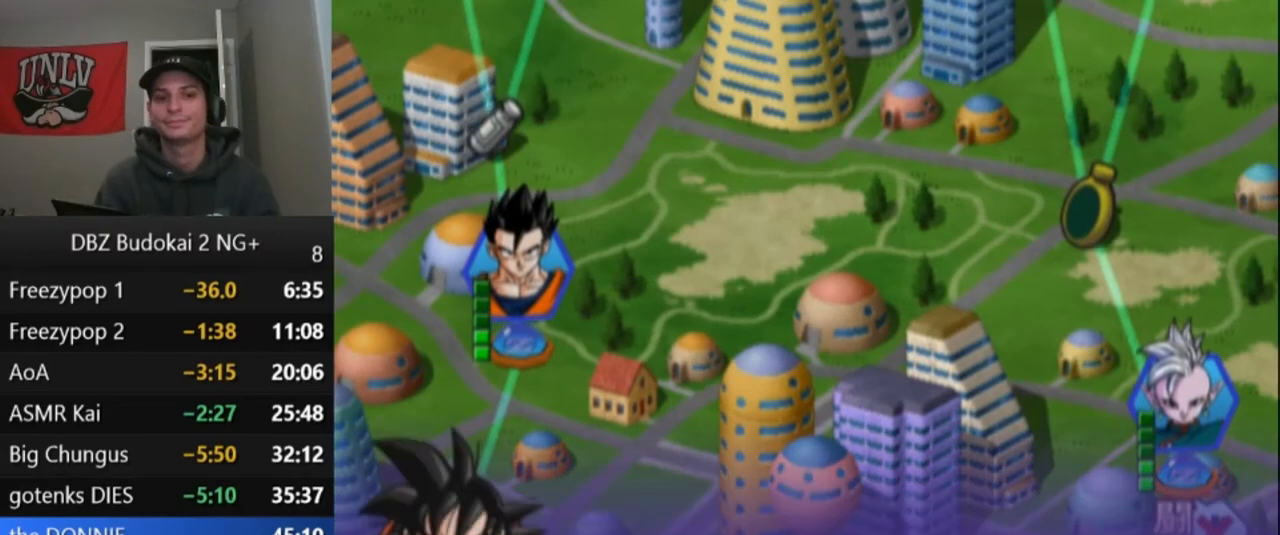
Gameplay with a controller (PlayStation layout); each line is a JSON object with the inputs held at the frame after it. "events" lists button and stick changes between this image and that frame as [ms after this image, input, new state], when the widget could be followed in between. Not read: right_stick.
{"buttons": ["START"], "left_stick": "center"}
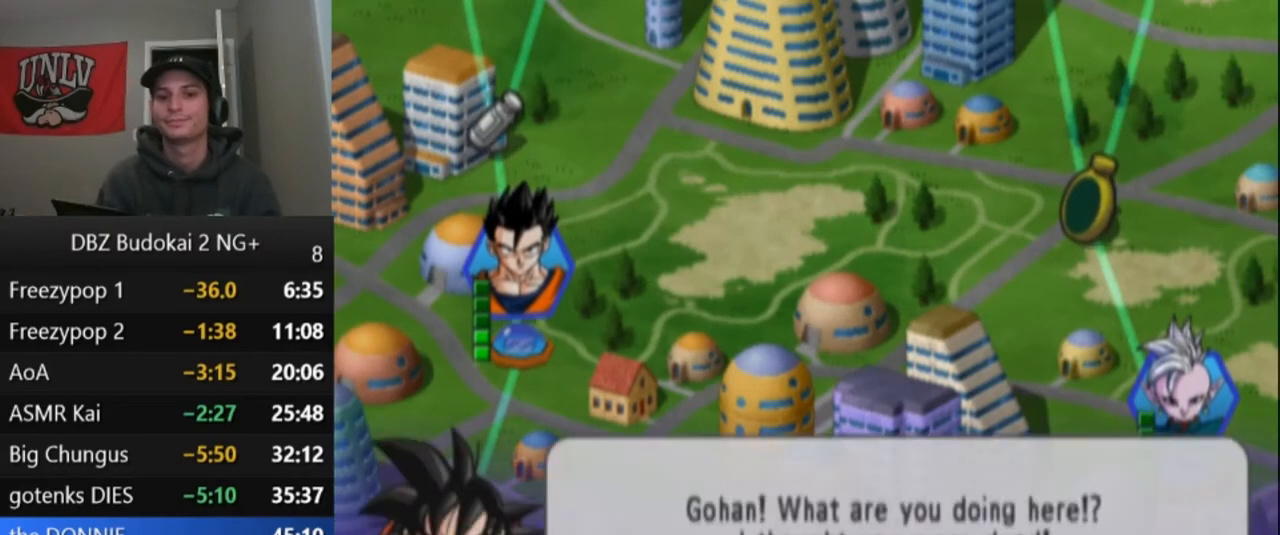
{"buttons": [], "left_stick": "center", "events": [[33, "START", "up"], [100, "START", "down"], [200, "START", "up"], [266, "START", "down"], [333, "START", "up"], [400, "START", "down"], [500, "START", "up"]]}
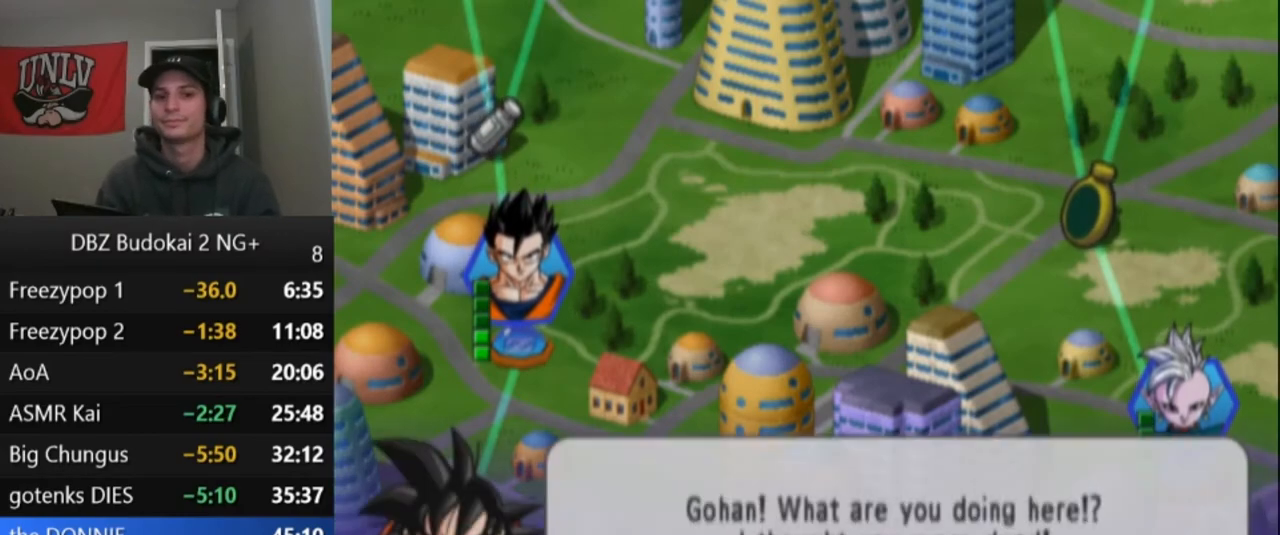
{"buttons": ["START"], "left_stick": "center", "events": [[33, "START", "down"], [134, "START", "up"], [200, "START", "down"], [267, "START", "up"], [367, "START", "down"], [434, "START", "up"], [501, "START", "down"]]}
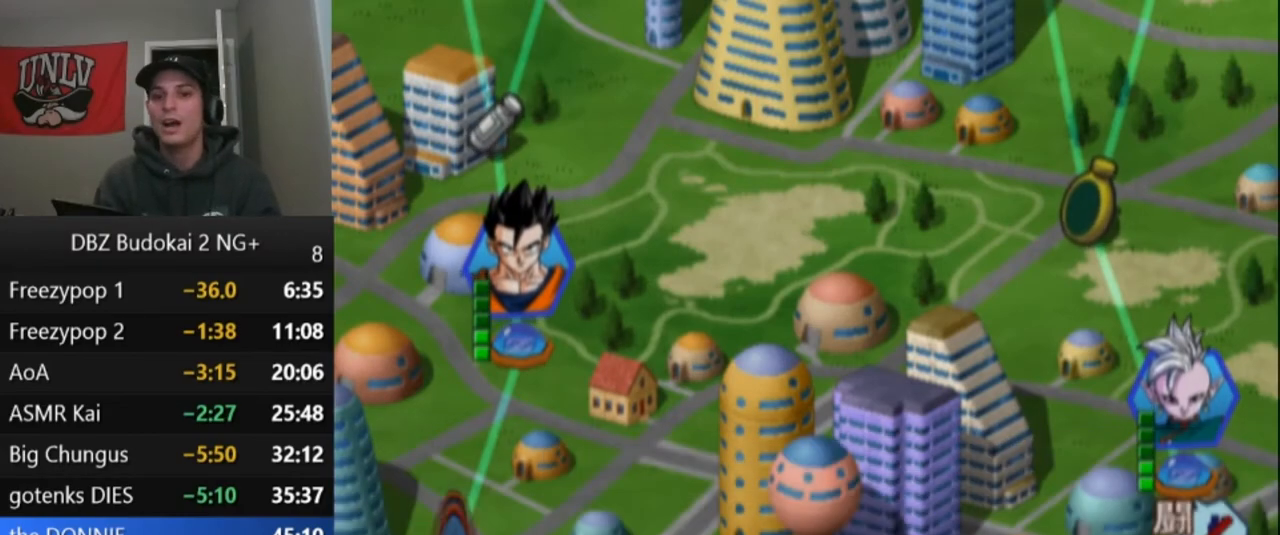
{"buttons": ["START"], "left_stick": "center", "events": [[100, "START", "up"], [200, "START", "down"], [266, "START", "up"], [333, "START", "down"], [400, "START", "up"], [500, "START", "down"]]}
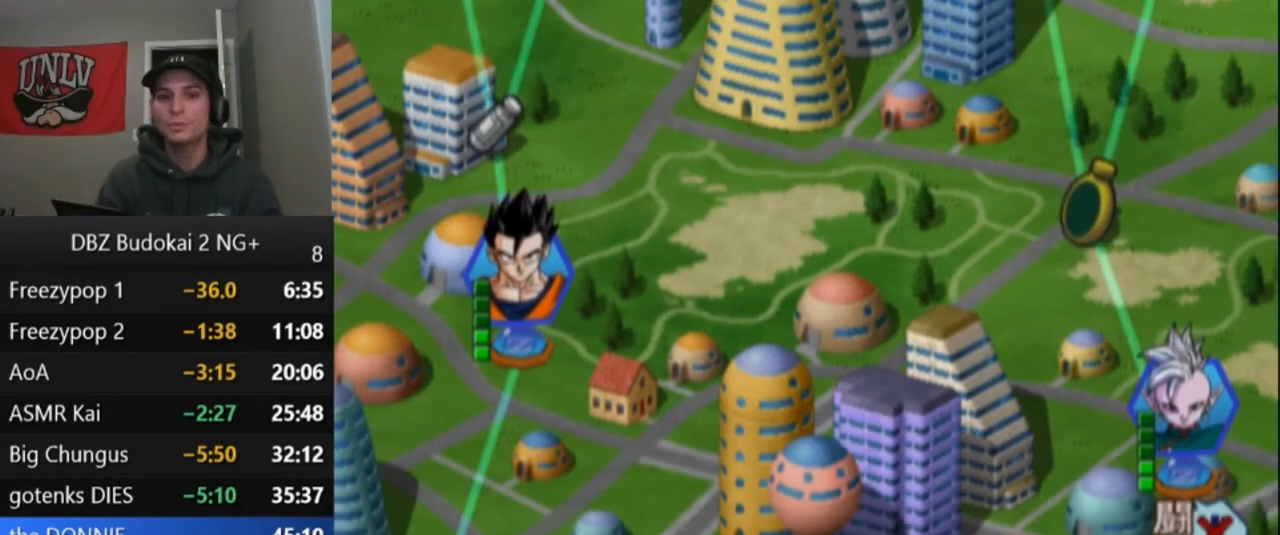
{"buttons": ["START"], "left_stick": "center", "events": [[67, "START", "up"], [167, "START", "down"], [267, "START", "up"], [334, "START", "down"], [434, "START", "up"], [501, "START", "down"]]}
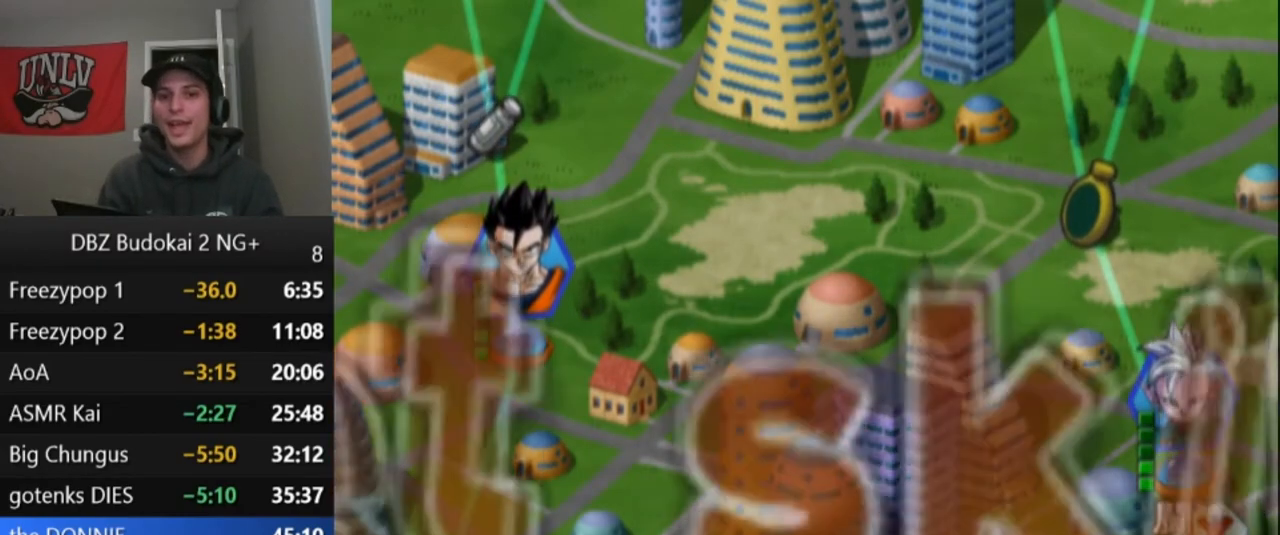
{"buttons": [], "left_stick": "center", "events": [[100, "START", "up"], [166, "START", "down"], [266, "START", "up"], [400, "CROSS", "down"], [467, "CROSS", "up"]]}
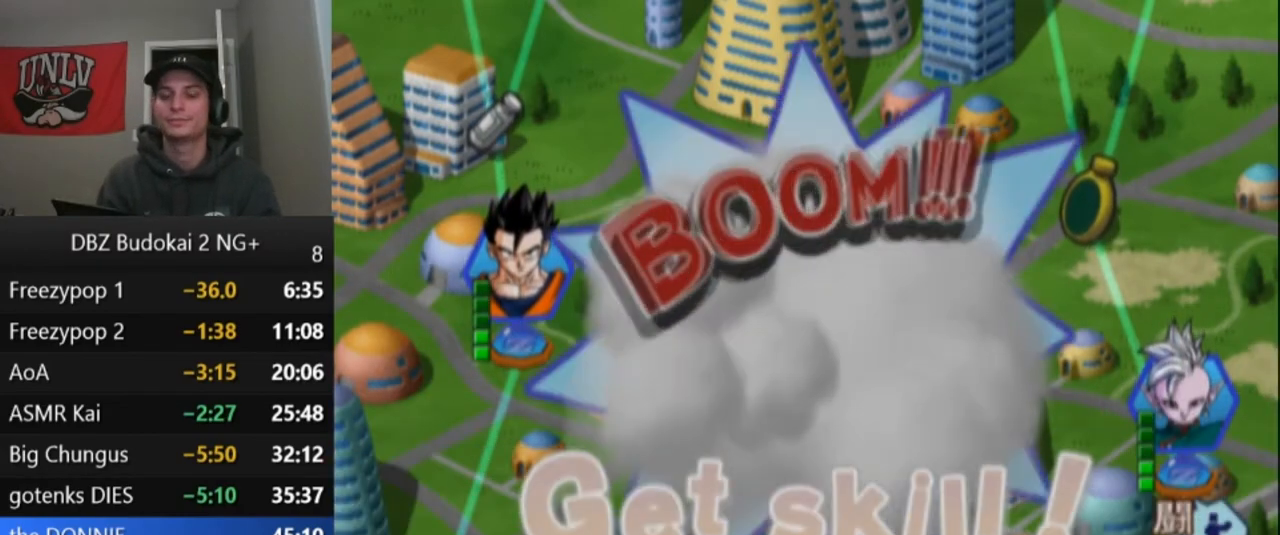
{"buttons": ["CROSS"], "left_stick": "center", "events": [[67, "CROSS", "down"], [100, "CROSS", "up"], [167, "CROSS", "down"], [234, "CROSS", "up"], [300, "CROSS", "down"], [367, "CROSS", "up"], [467, "CROSS", "down"]]}
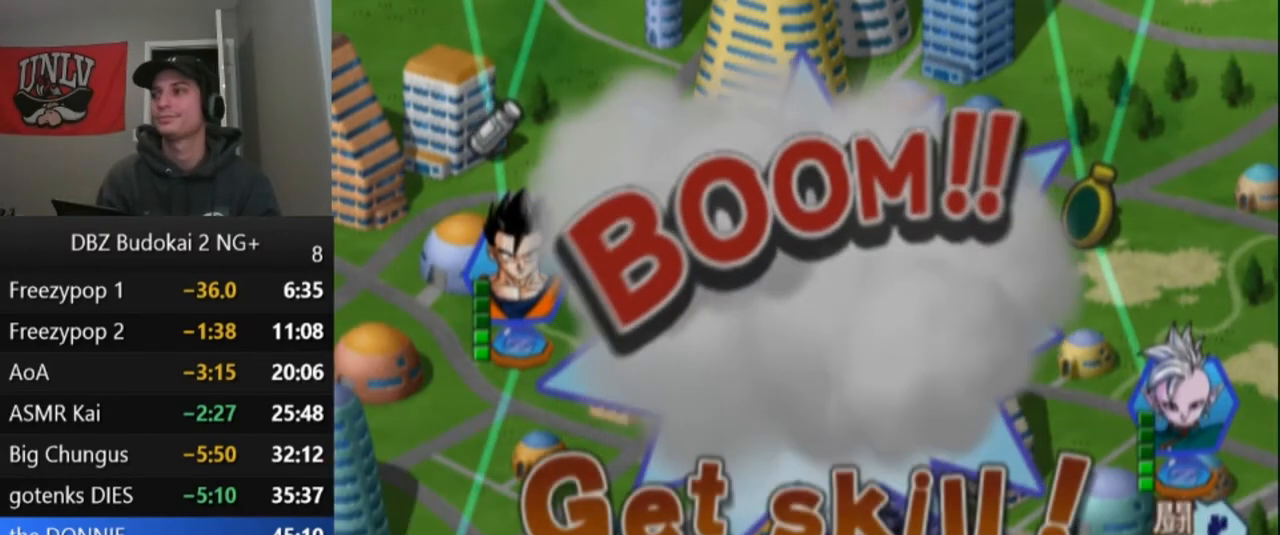
{"buttons": ["CROSS"], "left_stick": "center", "events": [[33, "CROSS", "up"], [133, "CROSS", "down"], [166, "CROSS", "up"], [233, "CROSS", "down"], [300, "CROSS", "up"], [367, "CROSS", "down"], [400, "CROSS", "up"], [467, "CROSS", "down"]]}
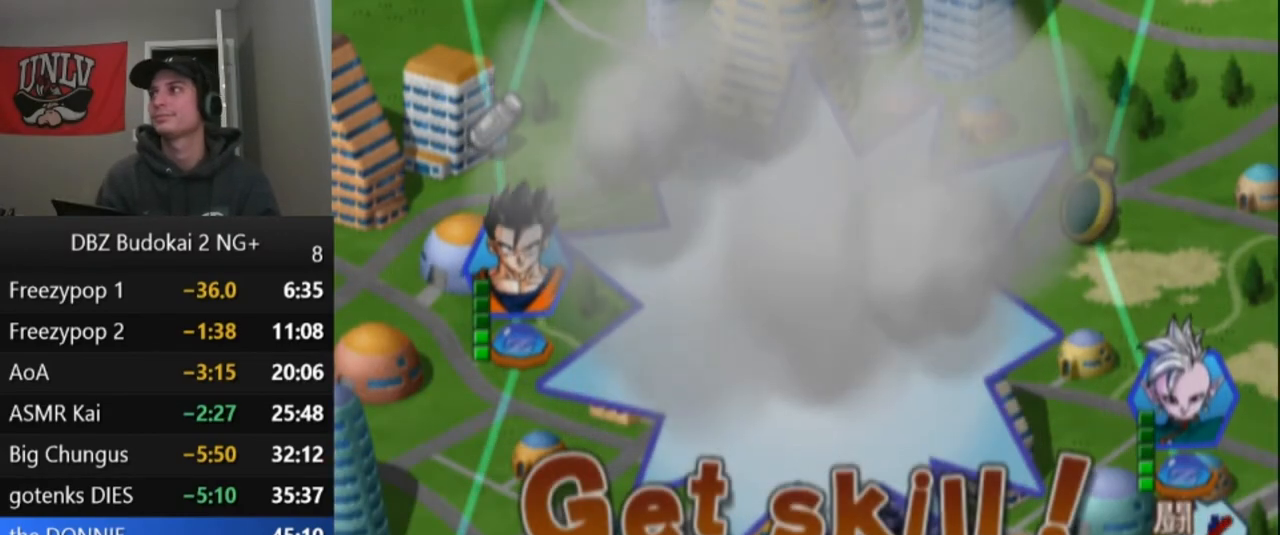
{"buttons": ["CROSS"], "left_stick": "center", "events": [[67, "CROSS", "up"], [134, "CROSS", "down"], [167, "CROSS", "up"], [234, "CROSS", "down"], [300, "CROSS", "up"], [367, "CROSS", "down"], [434, "CROSS", "up"], [467, "CROSS", "down"]]}
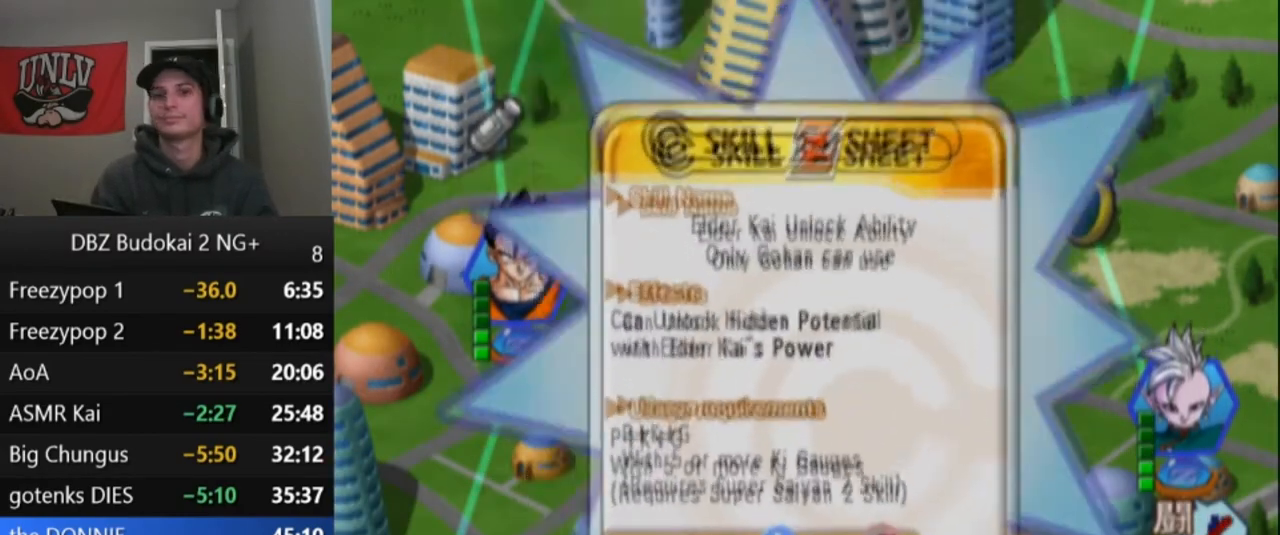
{"buttons": [], "left_stick": "center", "events": [[33, "CROSS", "up"], [100, "CROSS", "down"], [166, "CROSS", "up"], [200, "CROSS", "down"], [266, "CROSS", "up"], [300, "CROSS", "down"], [400, "CROSS", "up"]]}
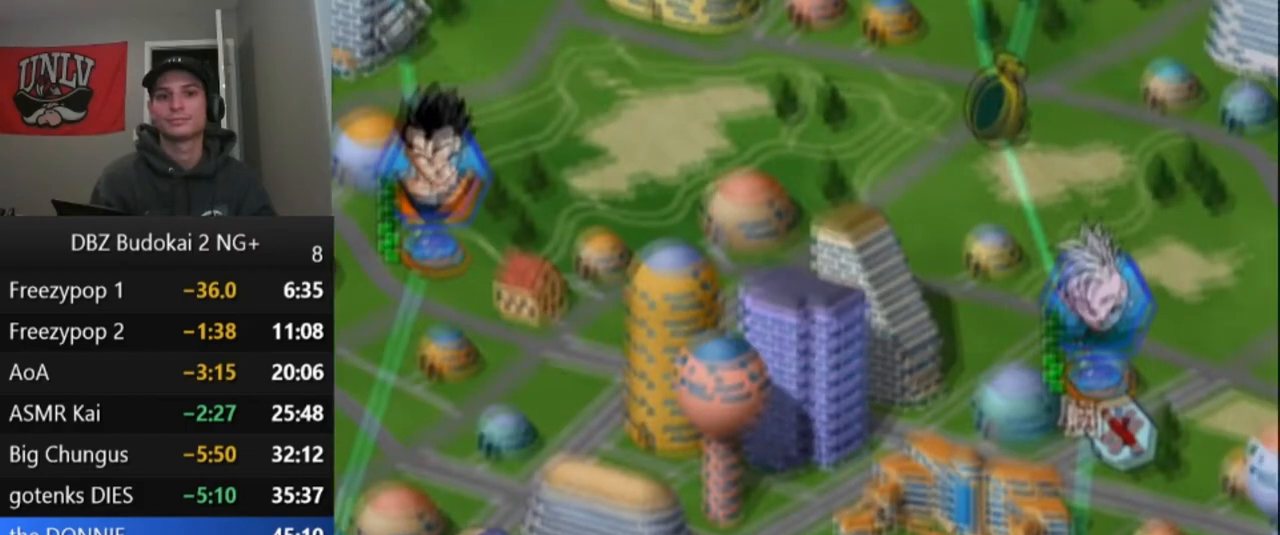
{"buttons": [], "left_stick": "center", "events": []}
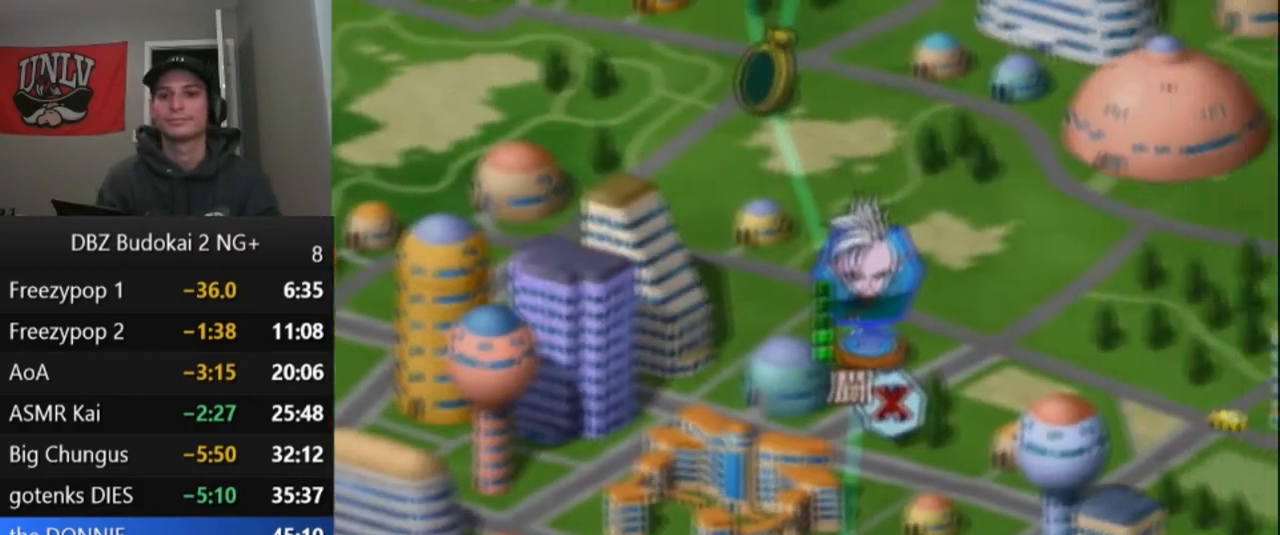
{"buttons": [], "left_stick": "center", "events": []}
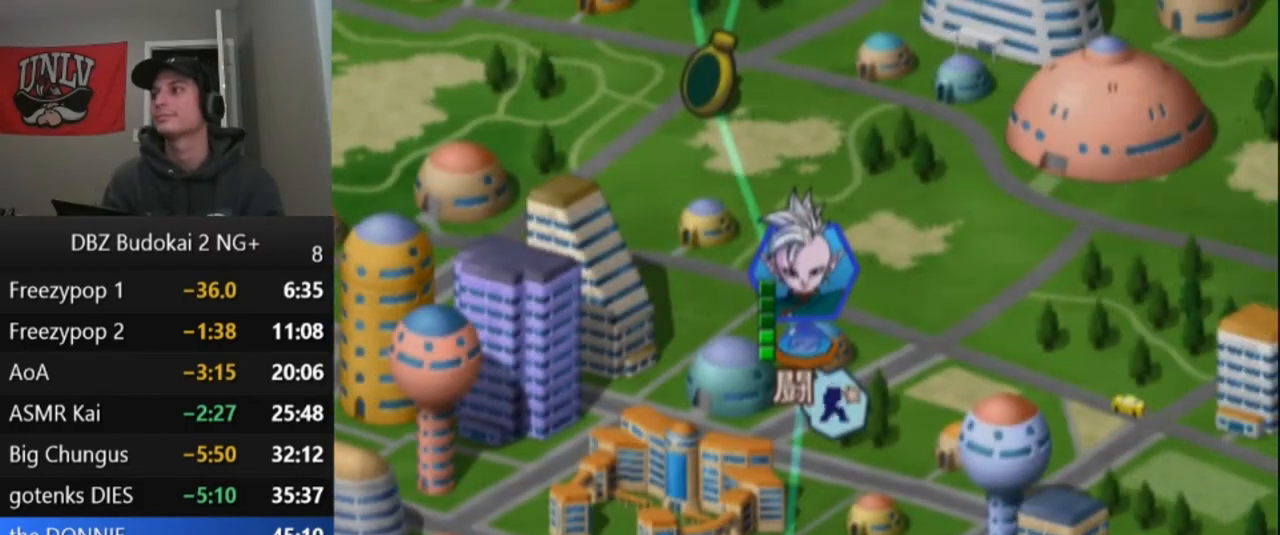
{"buttons": [], "left_stick": "center", "events": []}
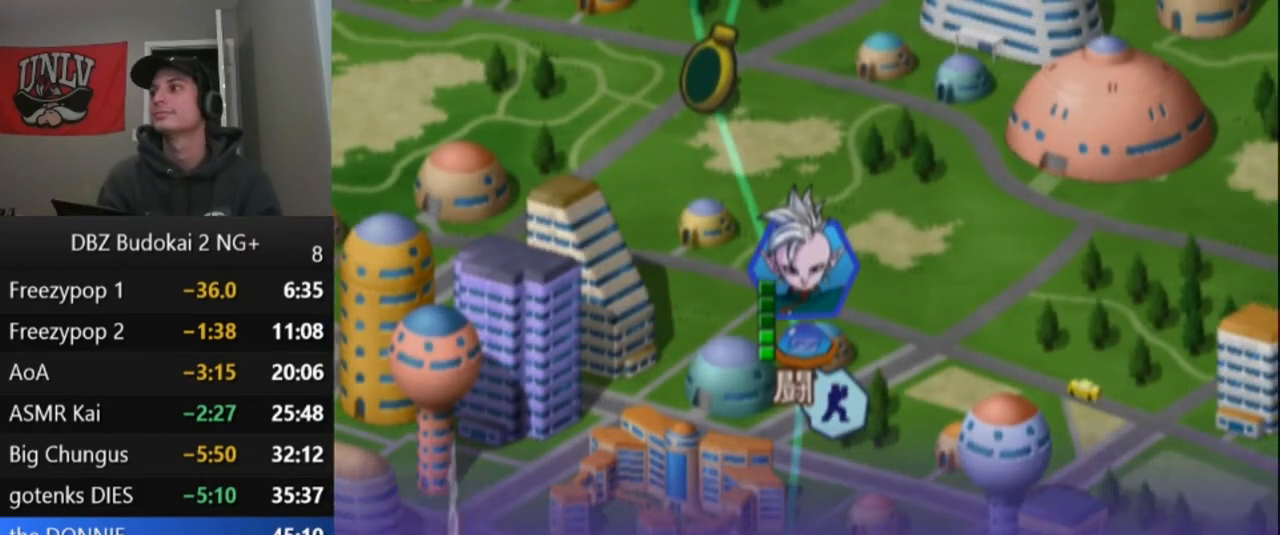
{"buttons": ["START"], "left_stick": "center", "events": [[200, "START", "down"], [266, "START", "up"], [333, "START", "down"], [400, "START", "up"], [500, "START", "down"]]}
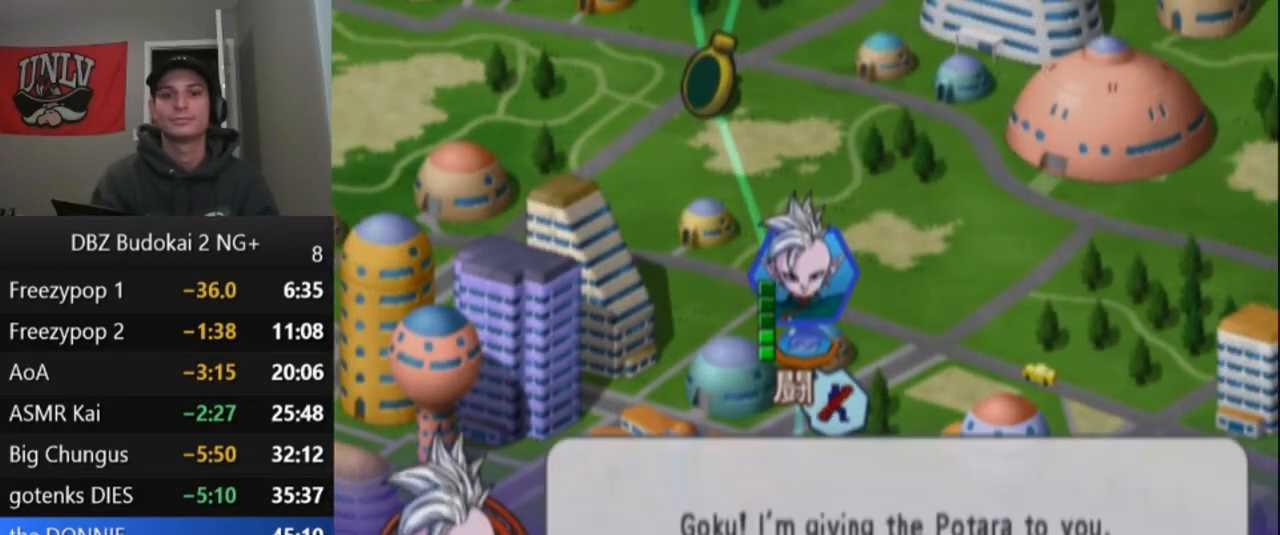
{"buttons": [], "left_stick": "center", "events": [[67, "START", "up"], [134, "START", "down"], [200, "START", "up"], [267, "START", "down"], [334, "START", "up"], [400, "START", "down"], [501, "START", "up"]]}
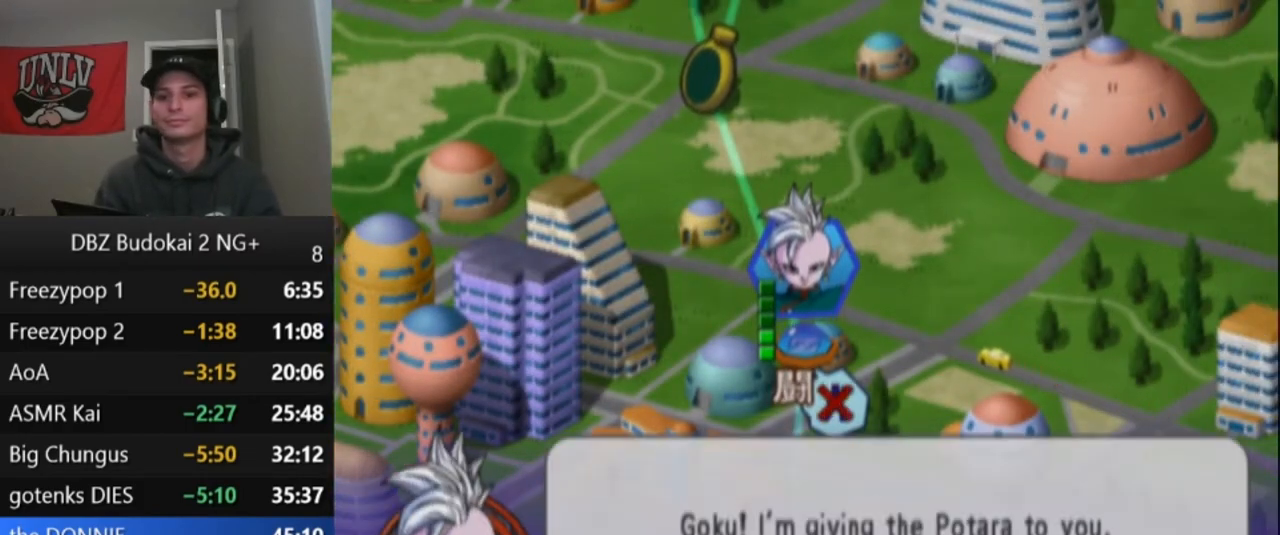
{"buttons": ["START"], "left_stick": "center", "events": [[33, "START", "down"], [133, "START", "up"], [200, "START", "down"], [300, "START", "up"], [333, "START", "down"], [433, "START", "up"], [500, "START", "down"]]}
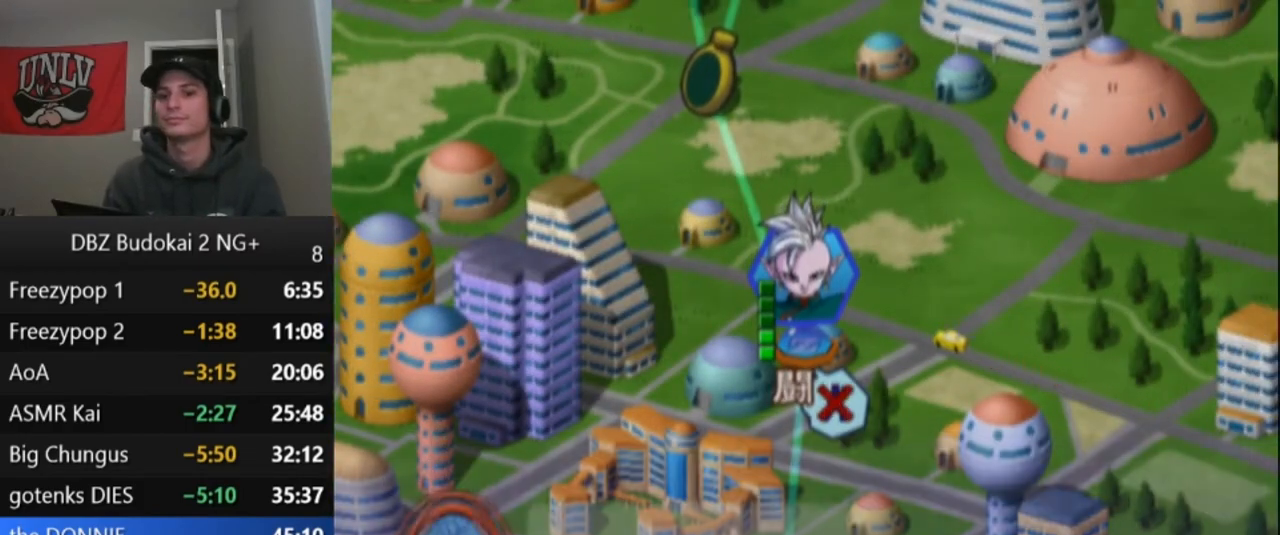
{"buttons": ["START"], "left_stick": "center", "events": [[100, "START", "up"], [133, "START", "down"], [234, "START", "up"], [300, "START", "down"], [400, "START", "up"], [467, "START", "down"]]}
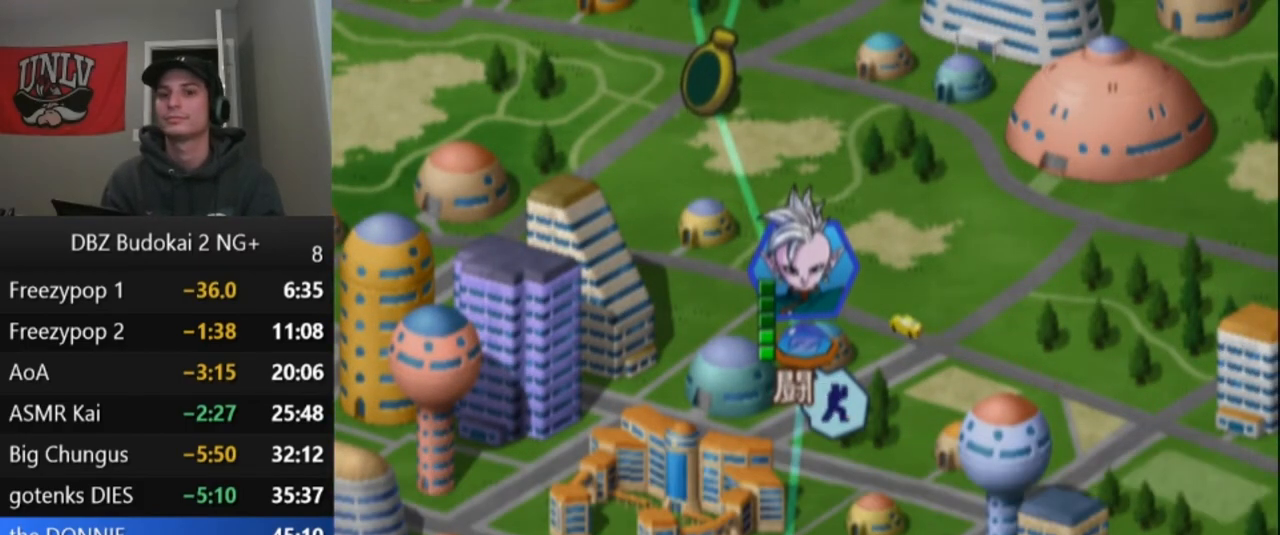
{"buttons": ["CROSS"], "left_stick": "center", "events": [[33, "START", "up"], [66, "START", "down"], [166, "START", "up"], [266, "START", "down"], [333, "START", "up"], [500, "CROSS", "down"]]}
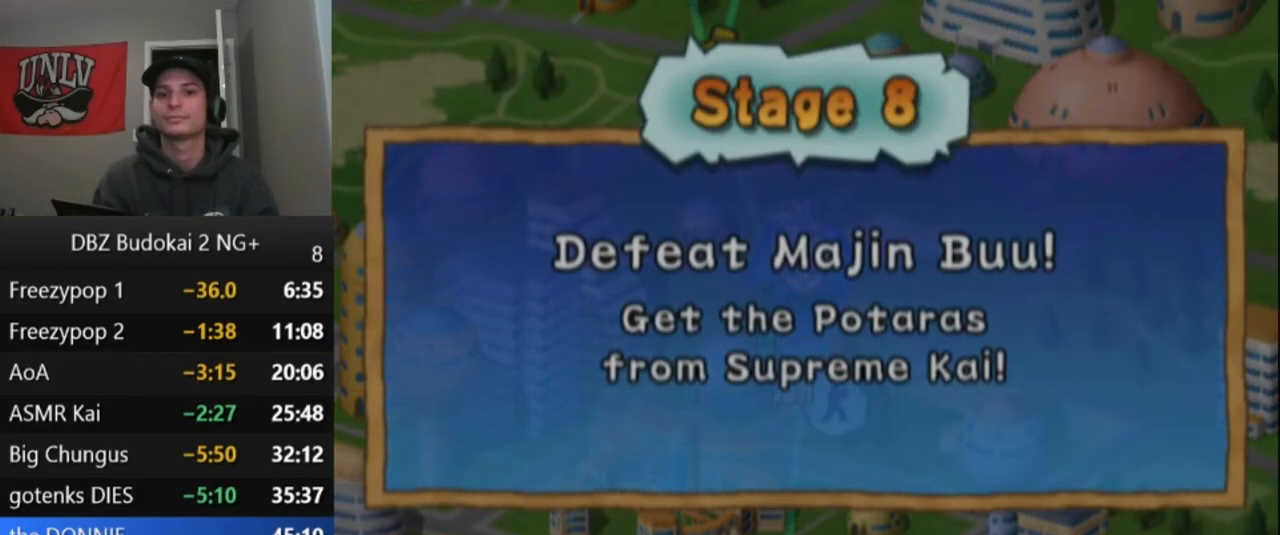
{"buttons": [], "left_stick": "center", "events": [[33, "CROSS", "up"], [134, "CROSS", "down"], [167, "CROSS", "up"], [267, "CROSS", "down"], [334, "CROSS", "up"], [367, "CROSS", "down"], [434, "CROSS", "up"]]}
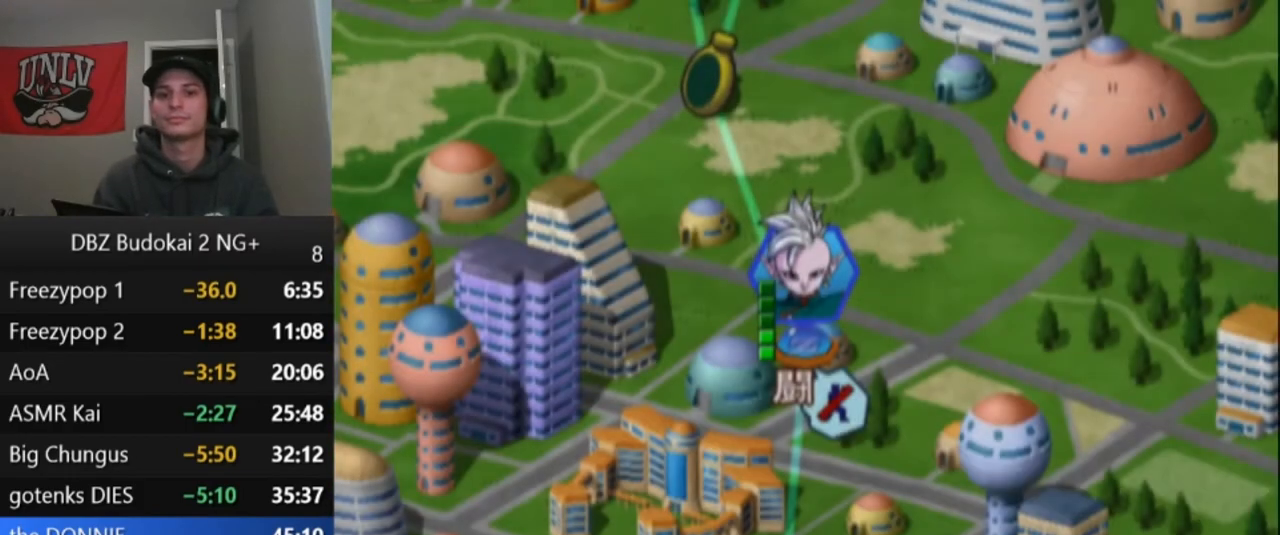
{"buttons": [], "left_stick": "center", "events": []}
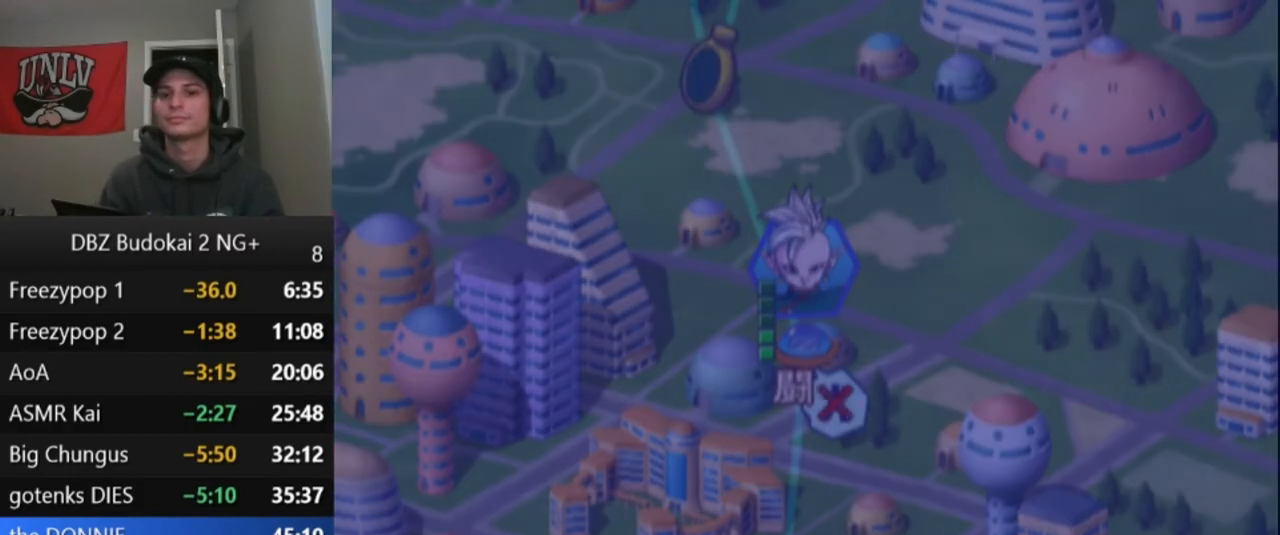
{"buttons": [], "left_stick": "center", "events": []}
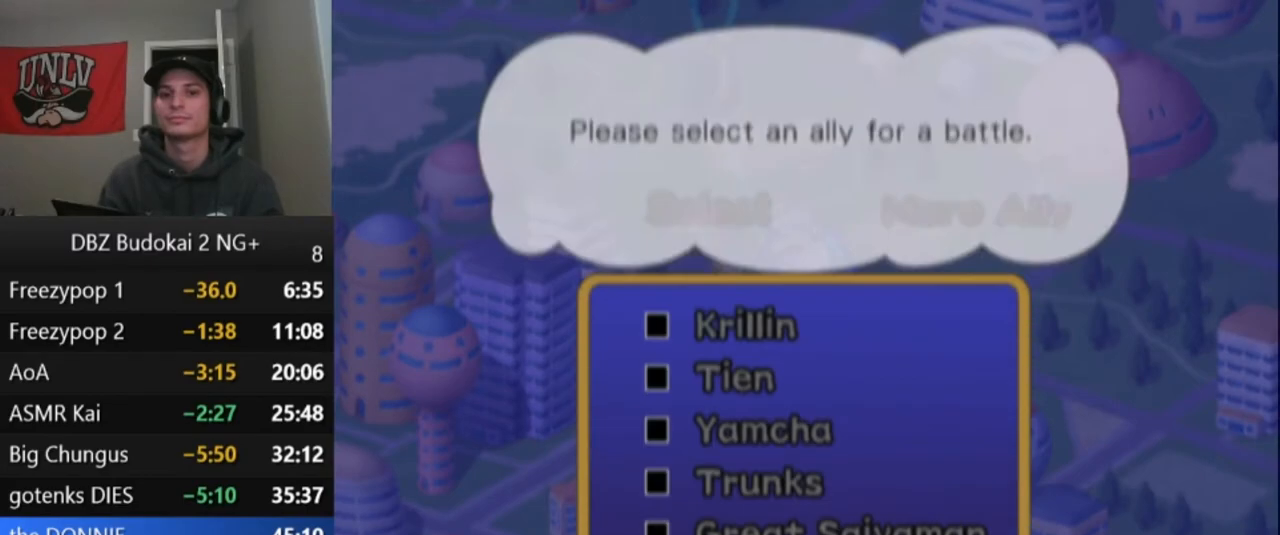
{"buttons": [], "left_stick": "center", "events": [[233, "CROSS", "down"], [367, "CROSS", "up"]]}
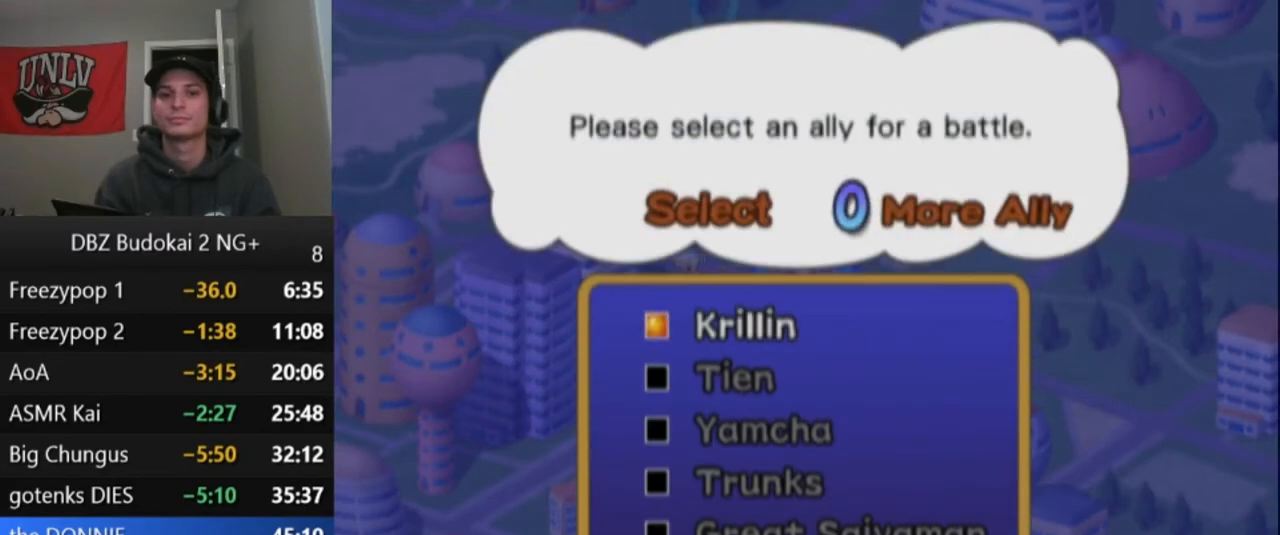
{"buttons": [], "left_stick": "center", "events": [[234, "DPAD_DOWN", "down"], [334, "DPAD_DOWN", "up"]]}
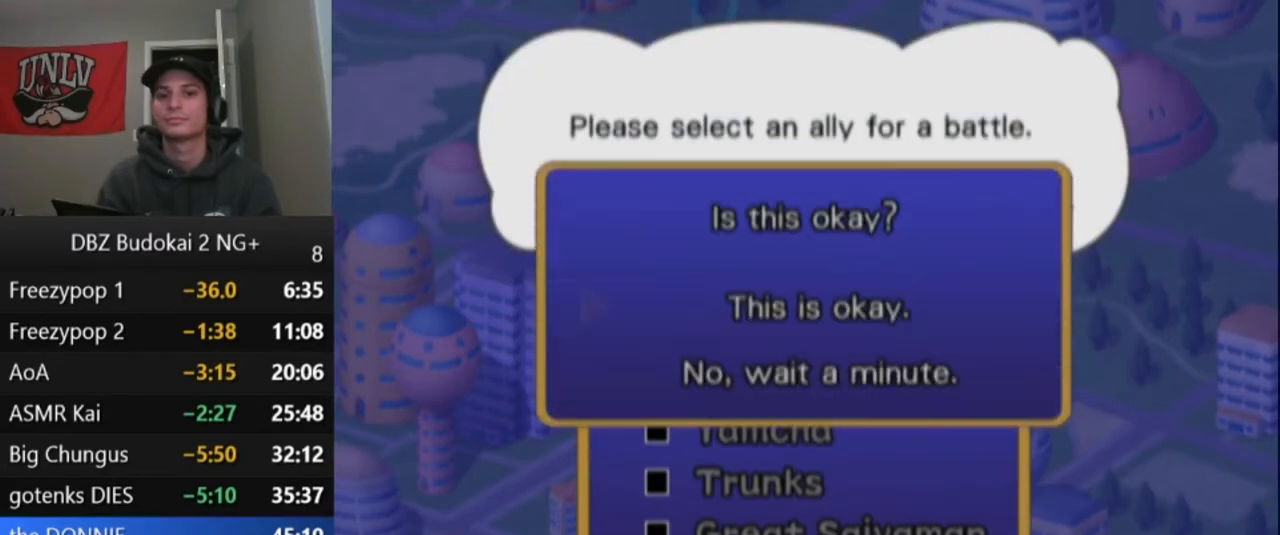
{"buttons": [], "left_stick": "center", "events": [[266, "CROSS", "down"], [367, "CROSS", "up"]]}
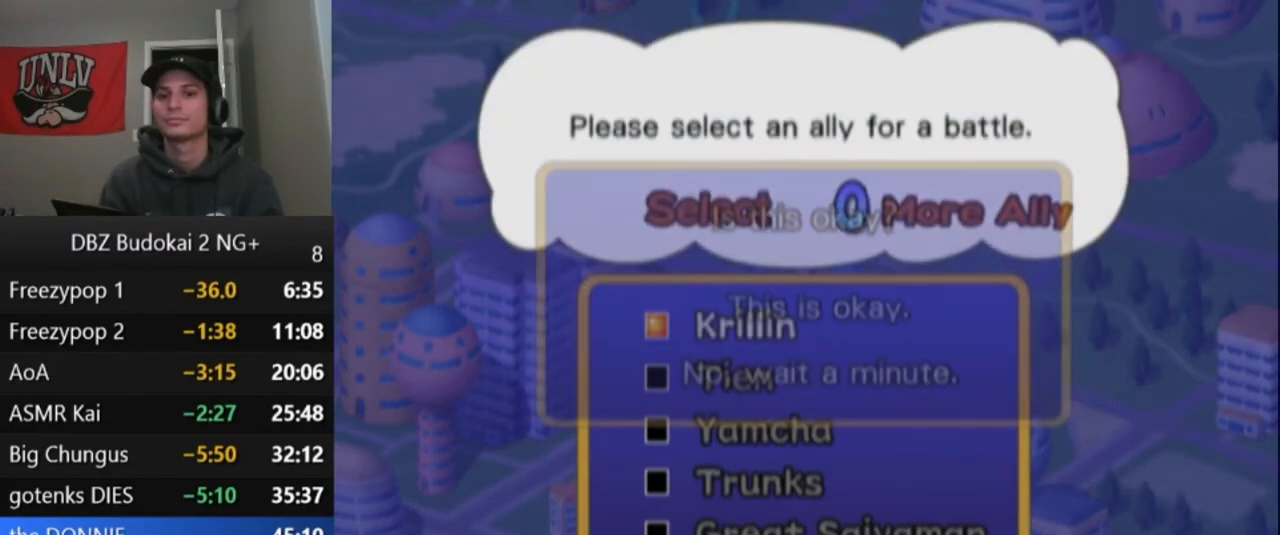
{"buttons": [], "left_stick": "center", "events": []}
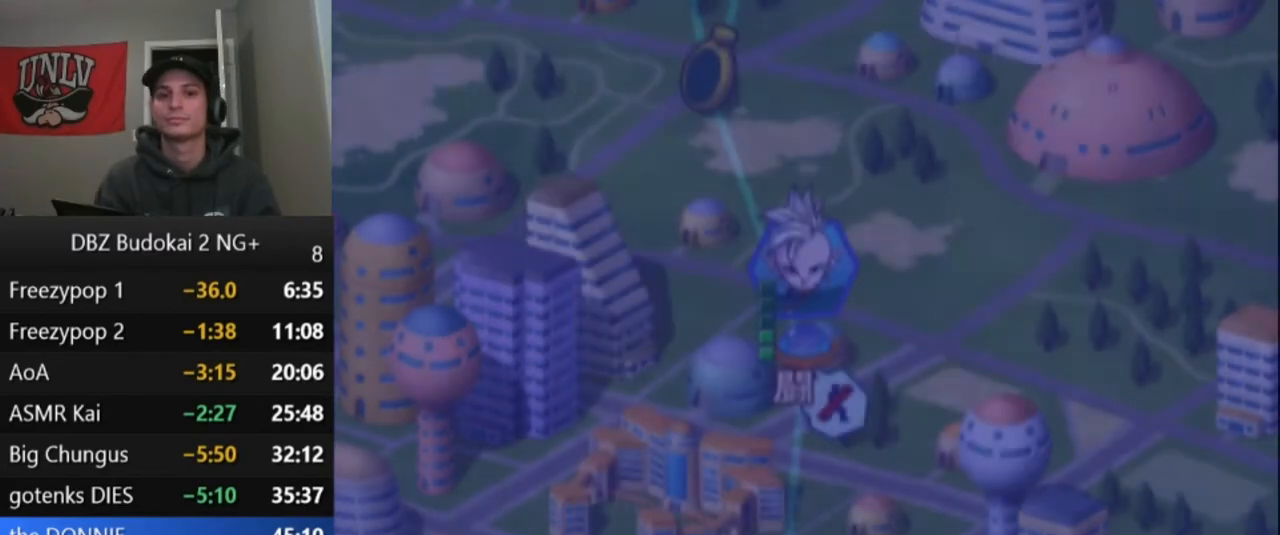
{"buttons": [], "left_stick": "center", "events": []}